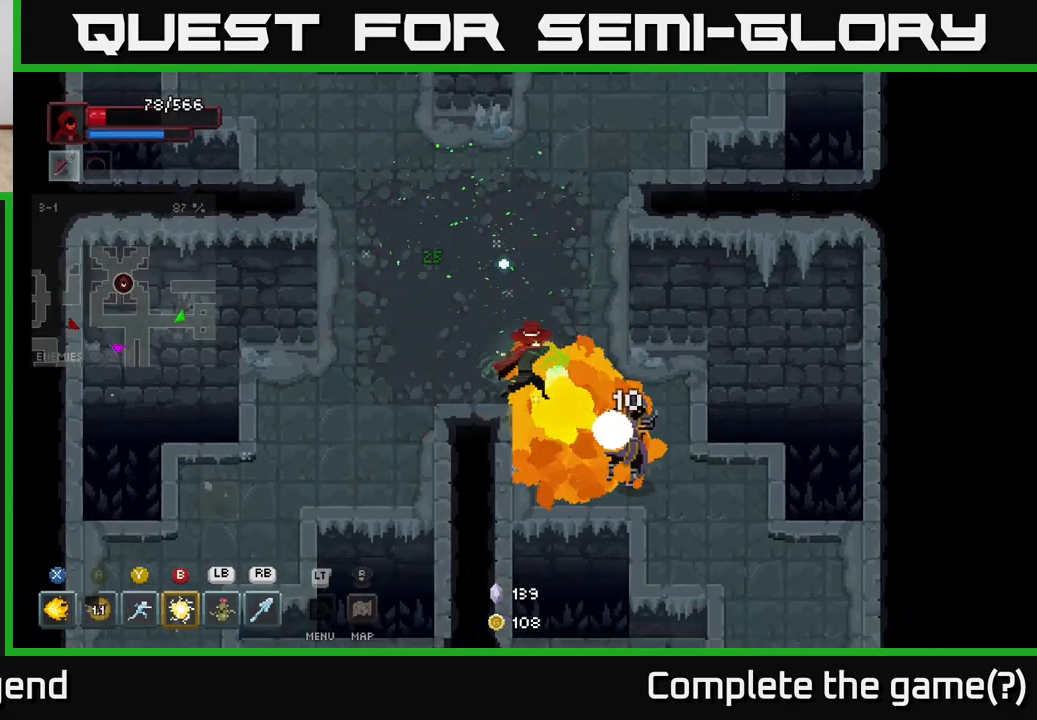
Gameplay with a controller (Xbox layout); each line is a JSON object with the inputs held at the frame after it. "events" lists button and stick changes between this image and that frame as [ms after this image, input, new state], when the widget could be followed in between.
{"buttons": ["X"], "left_stick": "down-right", "right_stick": "center", "events": []}
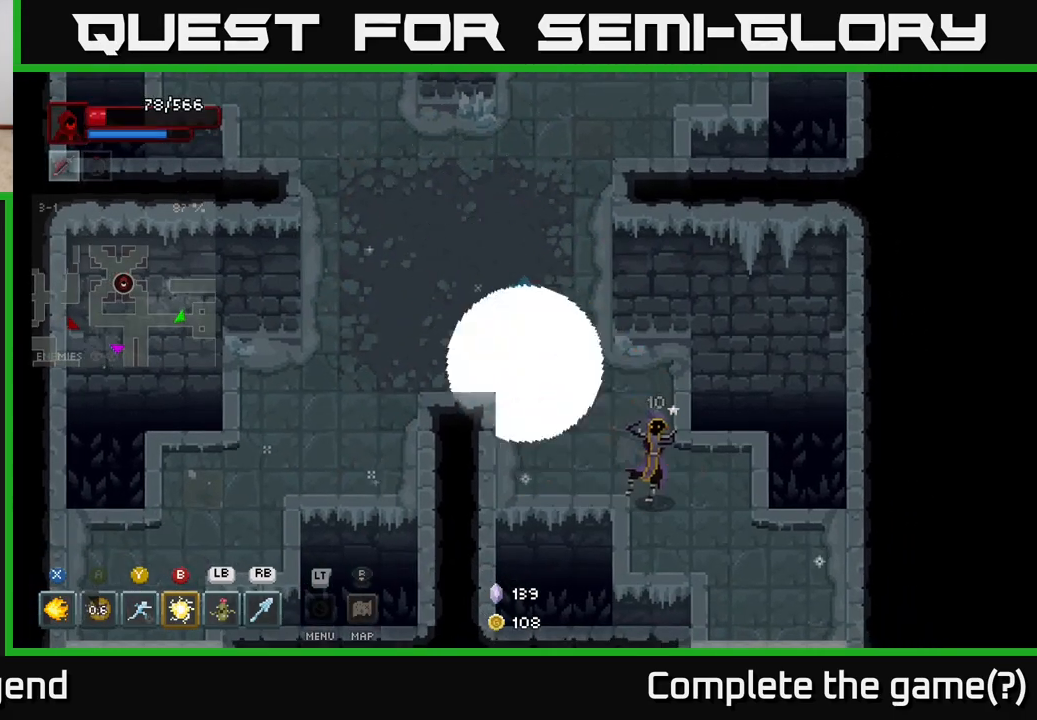
{"buttons": [], "left_stick": "down-right", "right_stick": "center", "events": [[233, "left_stick", "center"], [283, "X", "up"], [367, "left_stick", "down-right"]]}
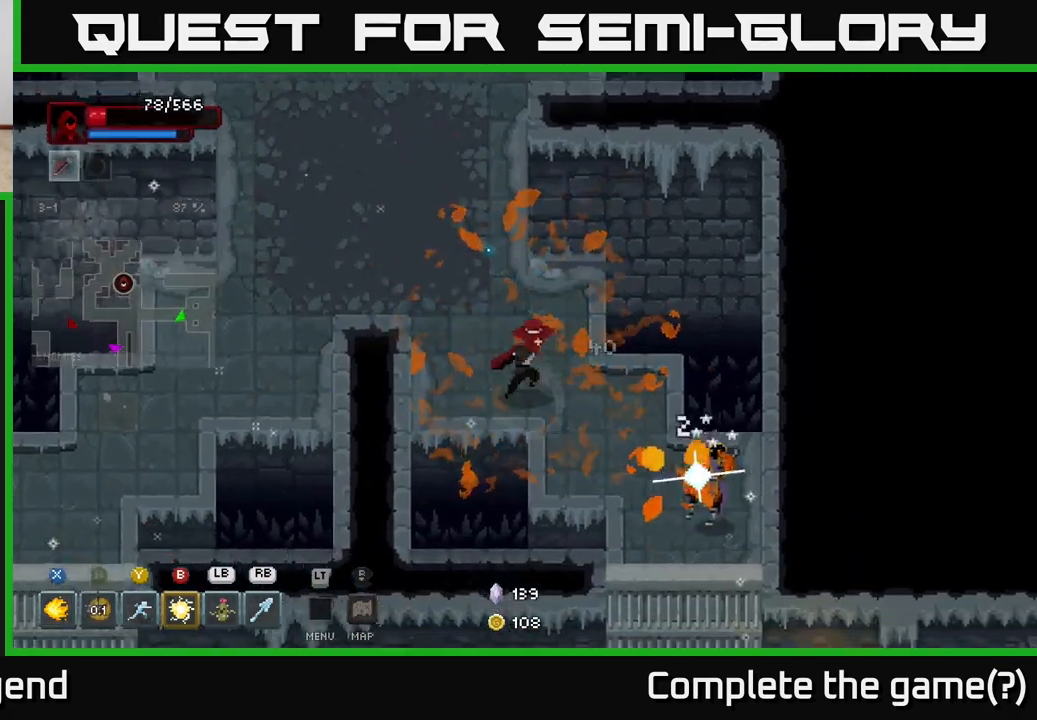
{"buttons": ["X"], "left_stick": "down-right", "right_stick": "center", "events": [[250, "X", "down"]]}
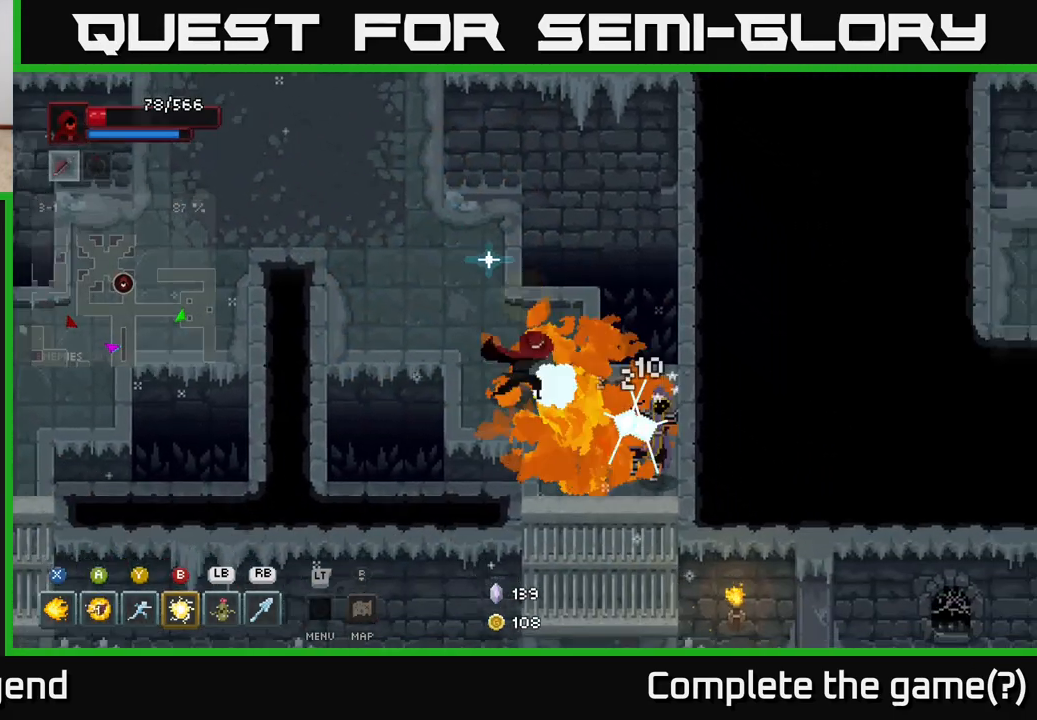
{"buttons": ["X"], "left_stick": "down-right", "right_stick": "center", "events": []}
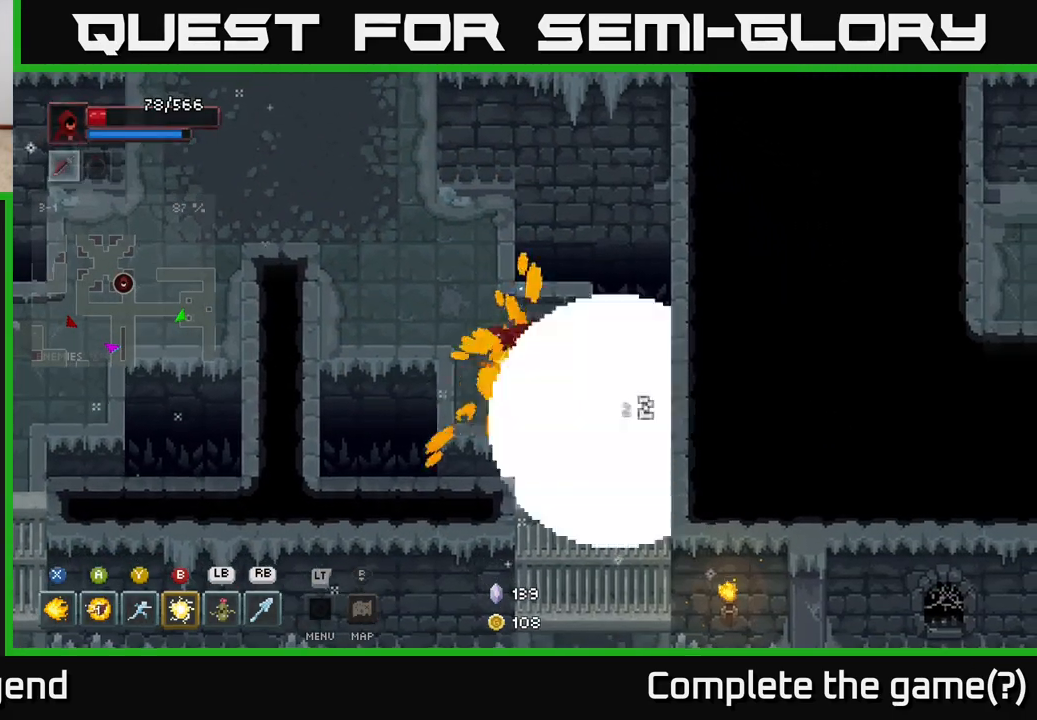
{"buttons": ["X"], "left_stick": "down-right", "right_stick": "center", "events": [[167, "left_stick", "center"], [183, "X", "up"], [383, "left_stick", "down-right"], [417, "X", "down"]]}
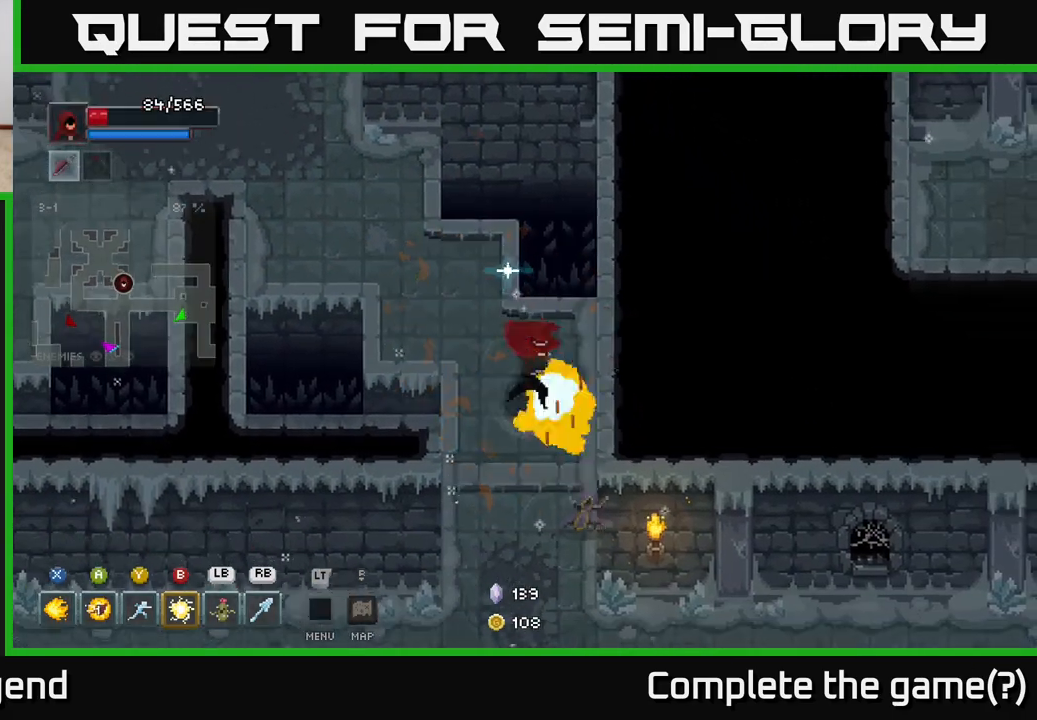
{"buttons": [], "left_stick": "up-left", "right_stick": "center", "events": [[217, "left_stick", "center"], [283, "X", "up"], [400, "left_stick", "up-left"]]}
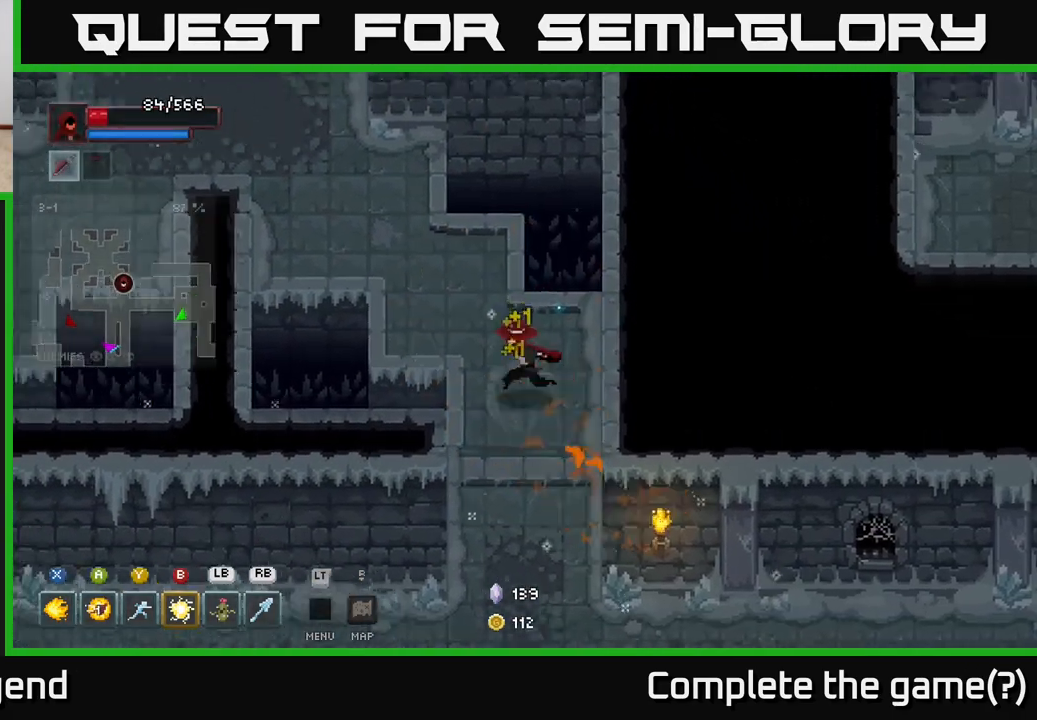
{"buttons": [], "left_stick": "up-left", "right_stick": "center", "events": []}
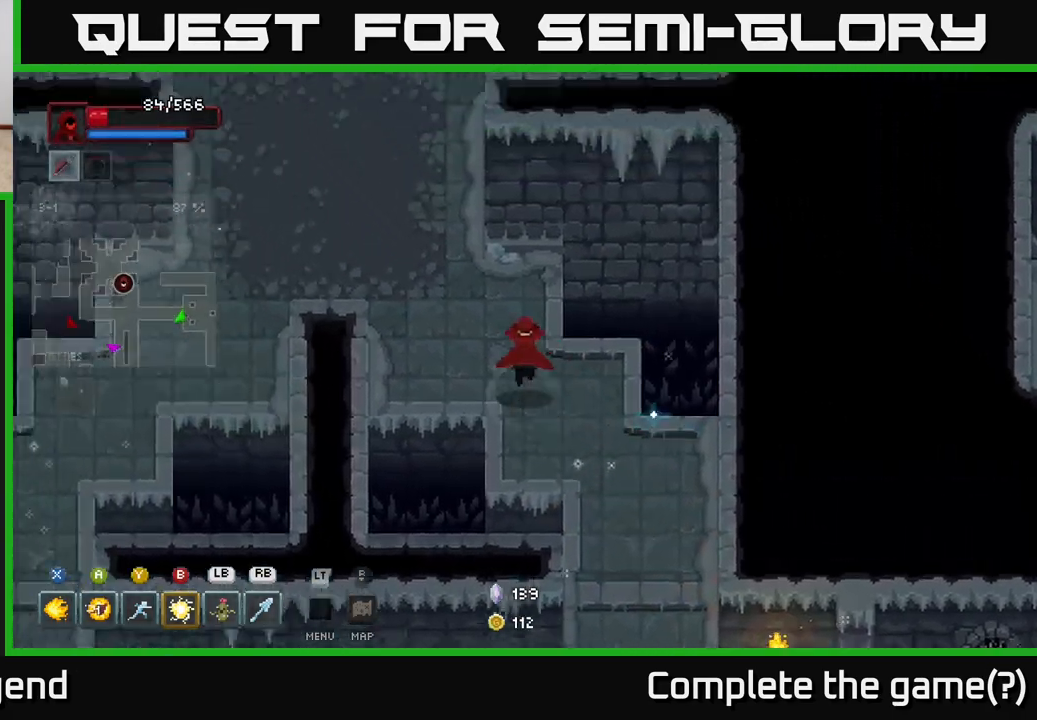
{"buttons": [], "left_stick": "up-left", "right_stick": "center", "events": []}
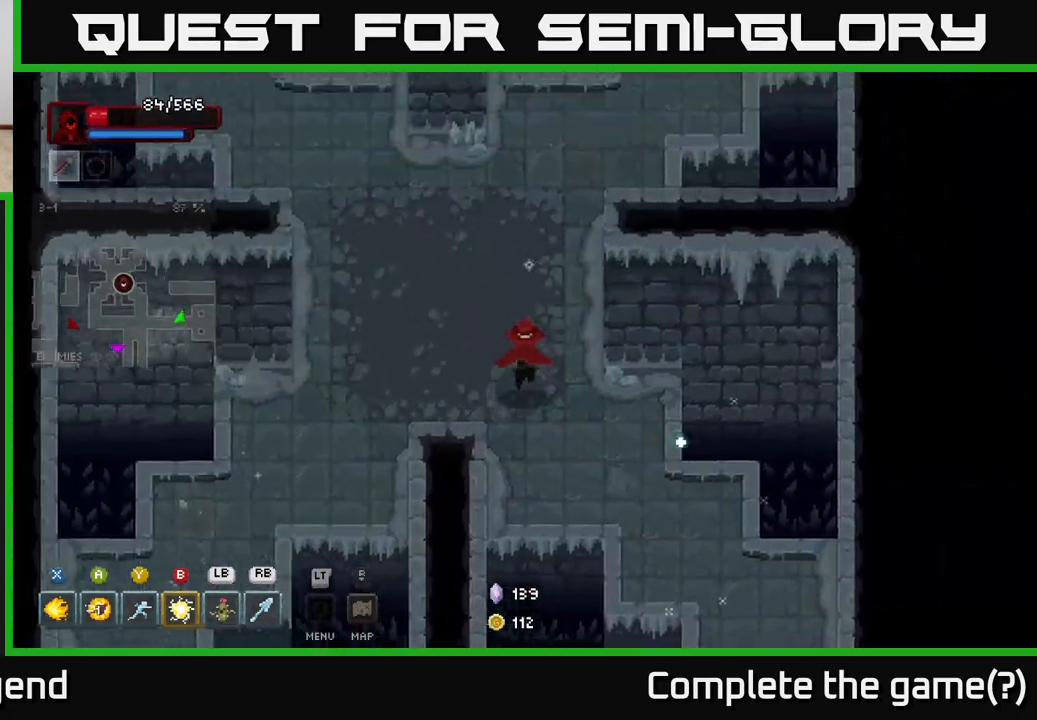
{"buttons": [], "left_stick": "up-left", "right_stick": "center", "events": []}
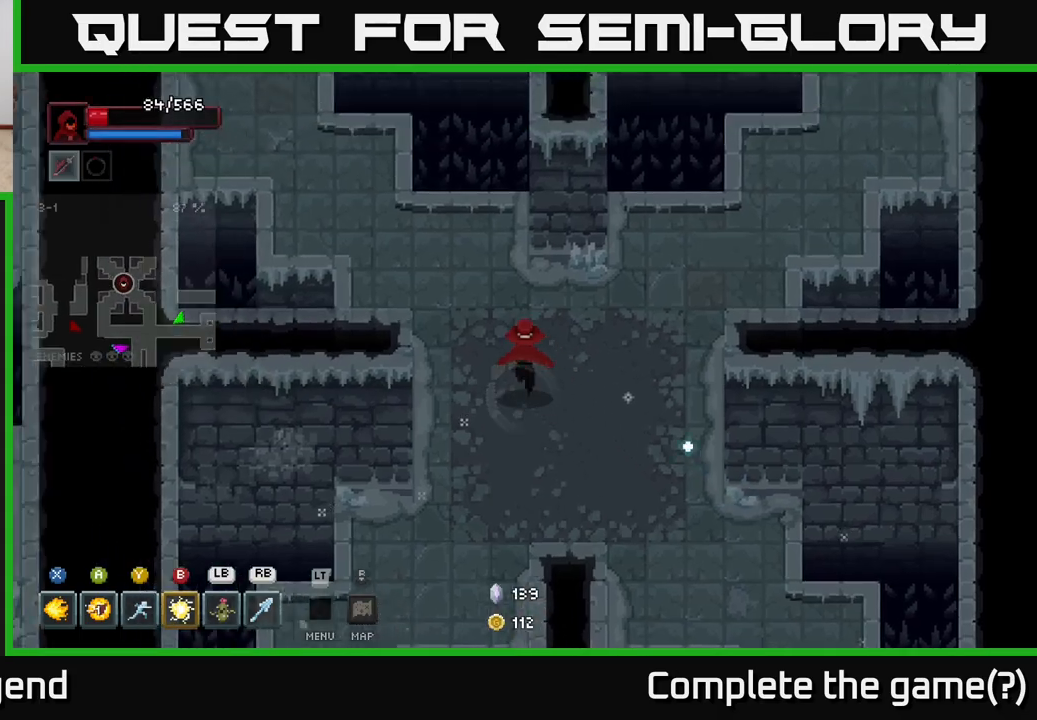
{"buttons": [], "left_stick": "up-left", "right_stick": "center", "events": []}
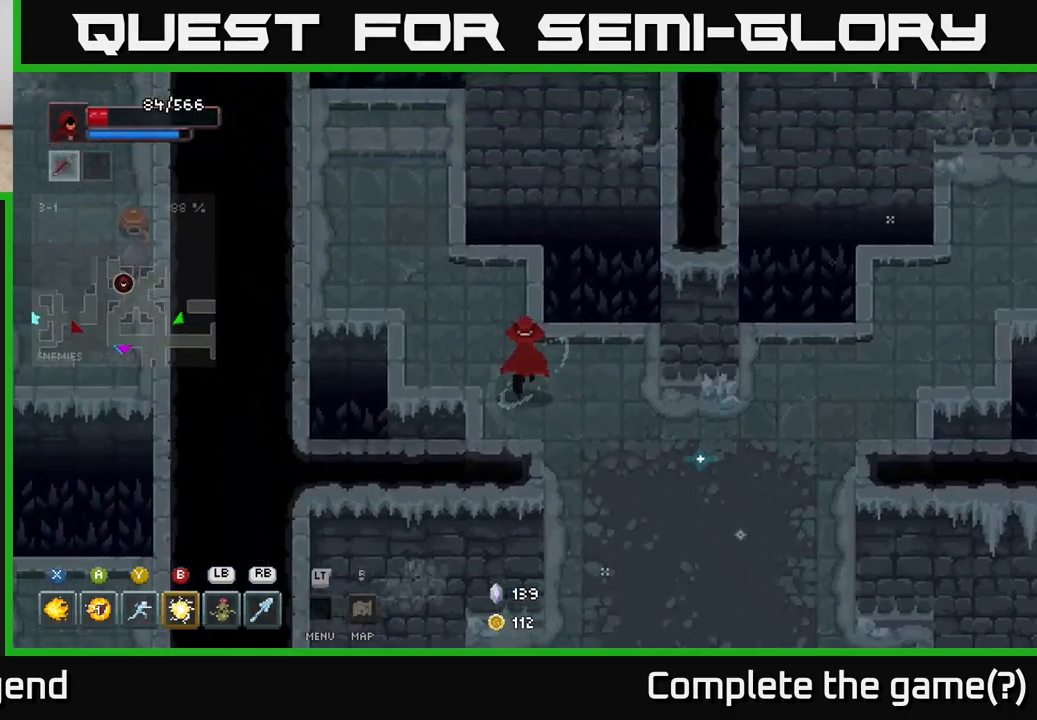
{"buttons": [], "left_stick": "up", "right_stick": "center", "events": [[450, "left_stick", "up"]]}
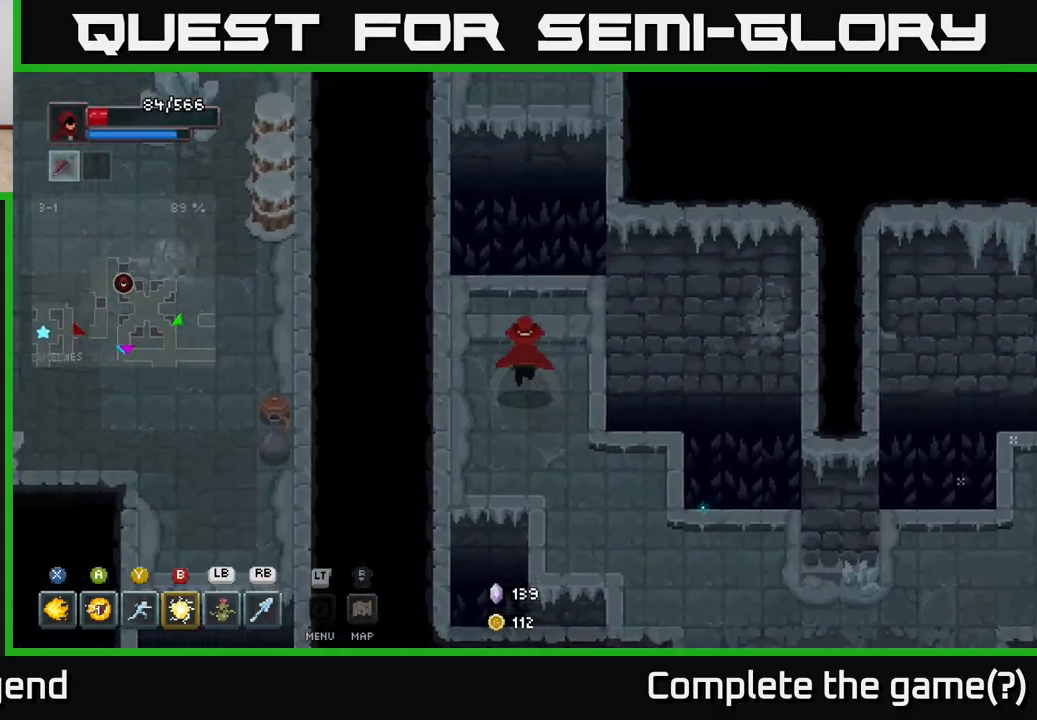
{"buttons": [], "left_stick": "up", "right_stick": "center", "events": [[283, "A", "down"], [450, "A", "up"]]}
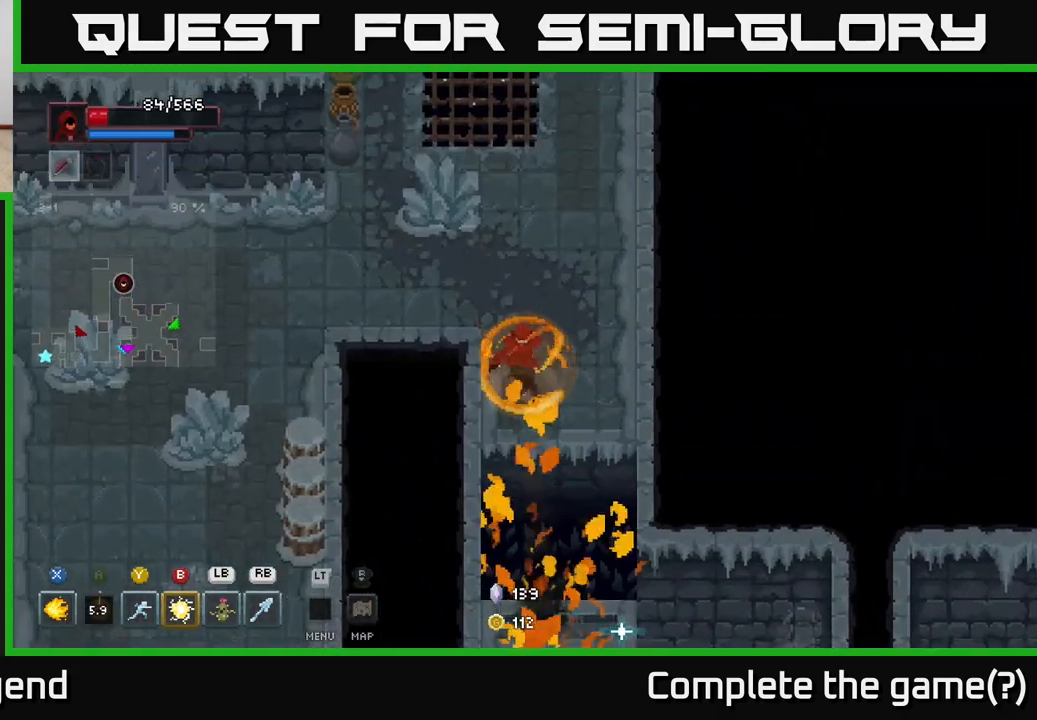
{"buttons": [], "left_stick": "left", "right_stick": "center", "events": [[117, "left_stick", "up-left"], [400, "left_stick", "left"]]}
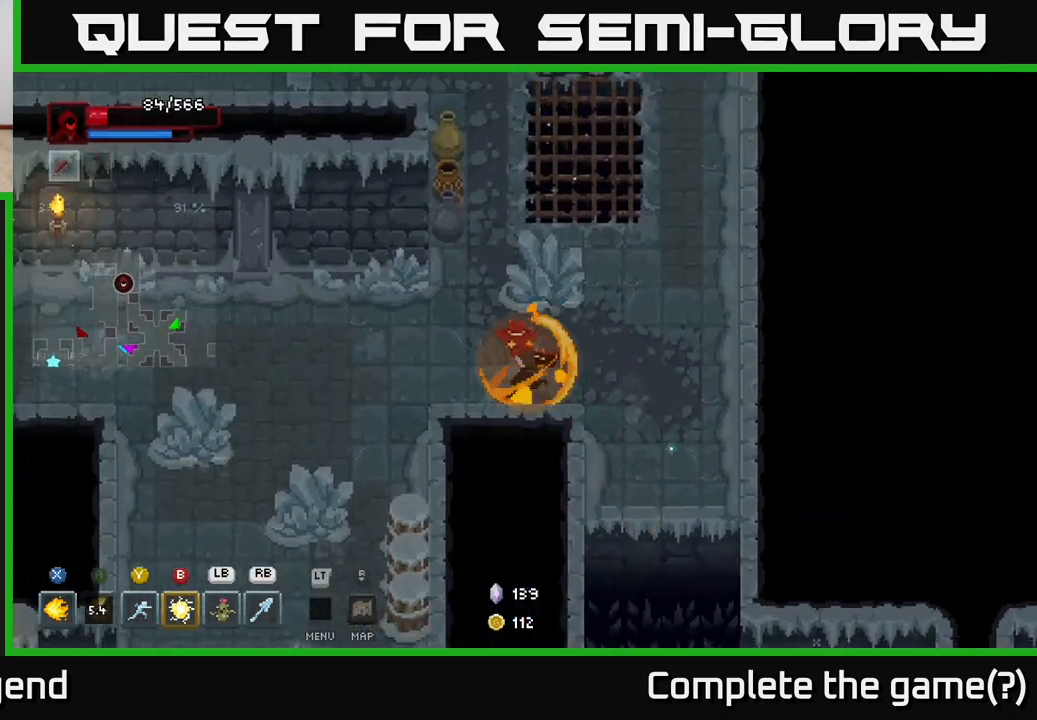
{"buttons": [], "left_stick": "down", "right_stick": "center", "events": [[417, "left_stick", "down"]]}
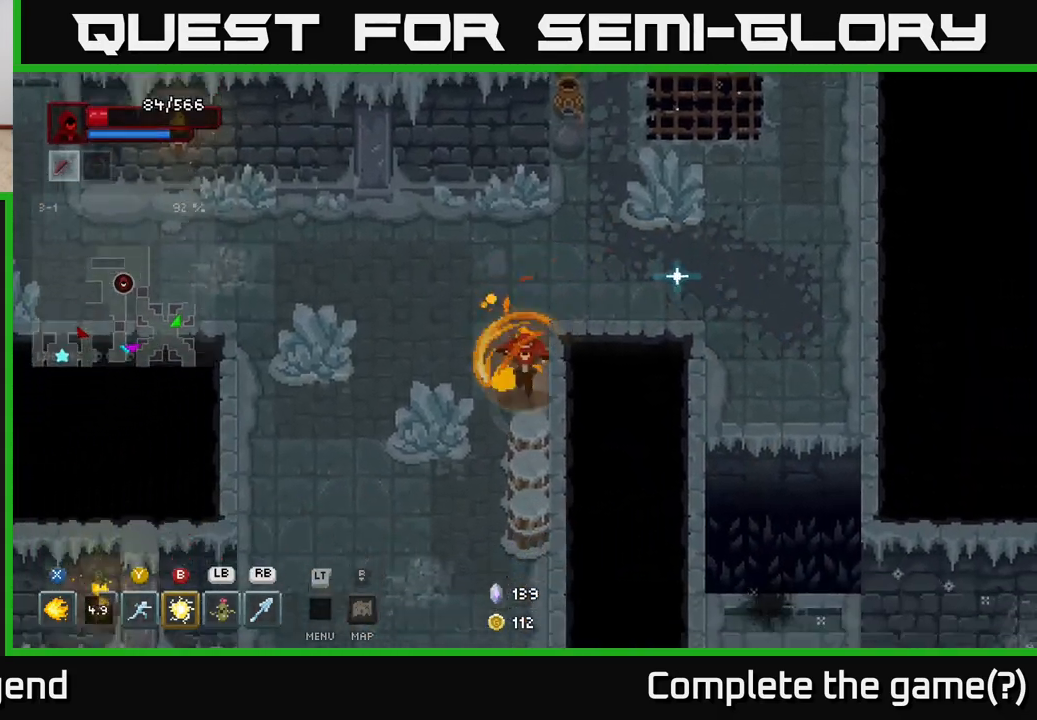
{"buttons": [], "left_stick": "down-left", "right_stick": "center", "events": [[467, "left_stick", "down-left"]]}
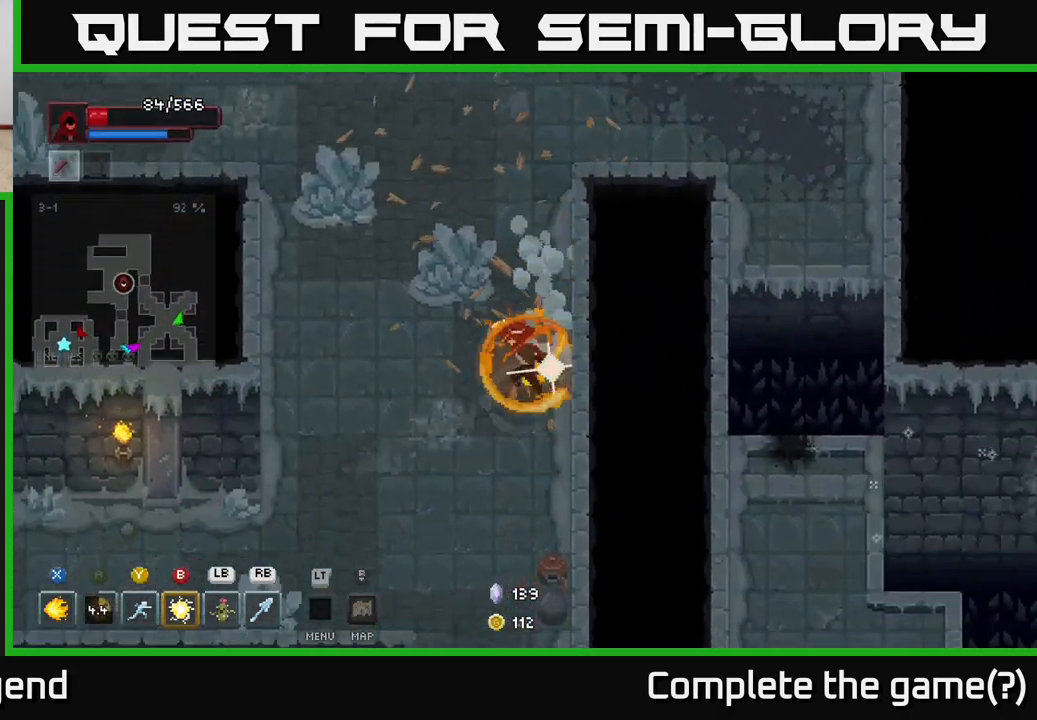
{"buttons": [], "left_stick": "up-left", "right_stick": "center", "events": [[17, "left_stick", "left"], [67, "left_stick", "up-left"]]}
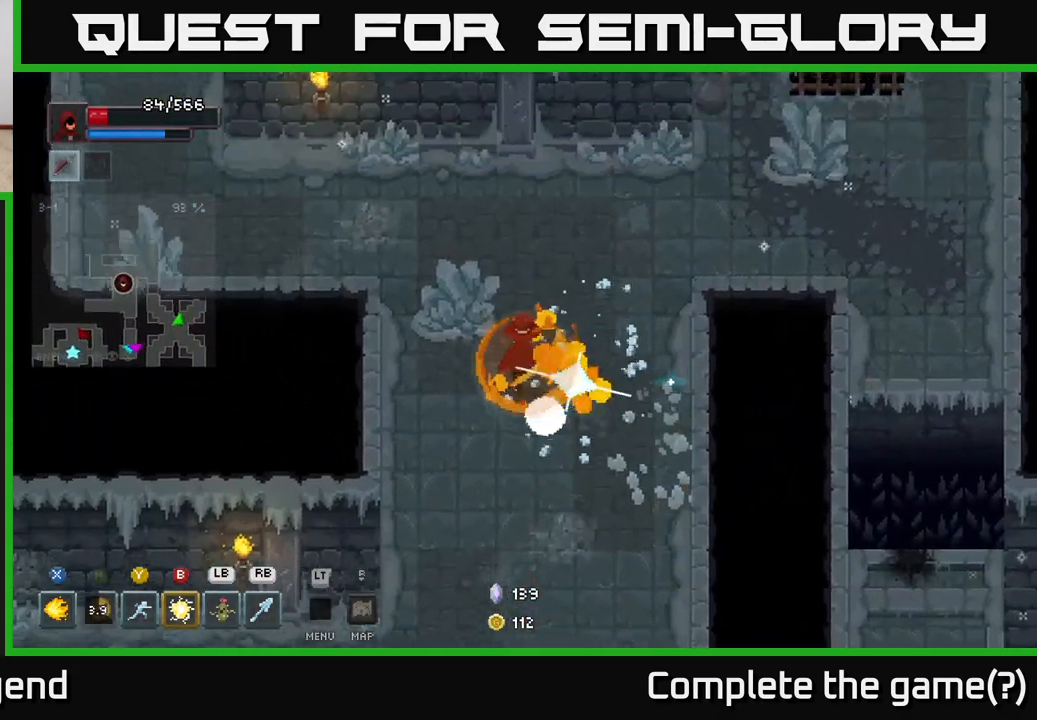
{"buttons": [], "left_stick": "up-left", "right_stick": "center", "events": []}
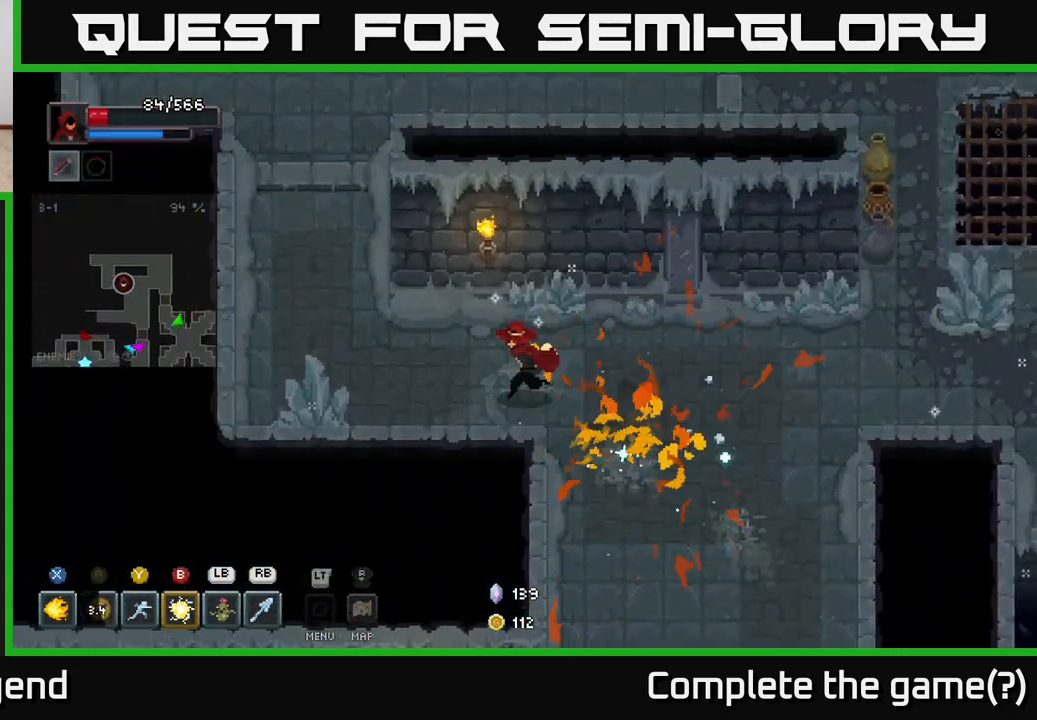
{"buttons": [], "left_stick": "up-left", "right_stick": "center", "events": [[50, "left_stick", "left"], [267, "left_stick", "up-left"]]}
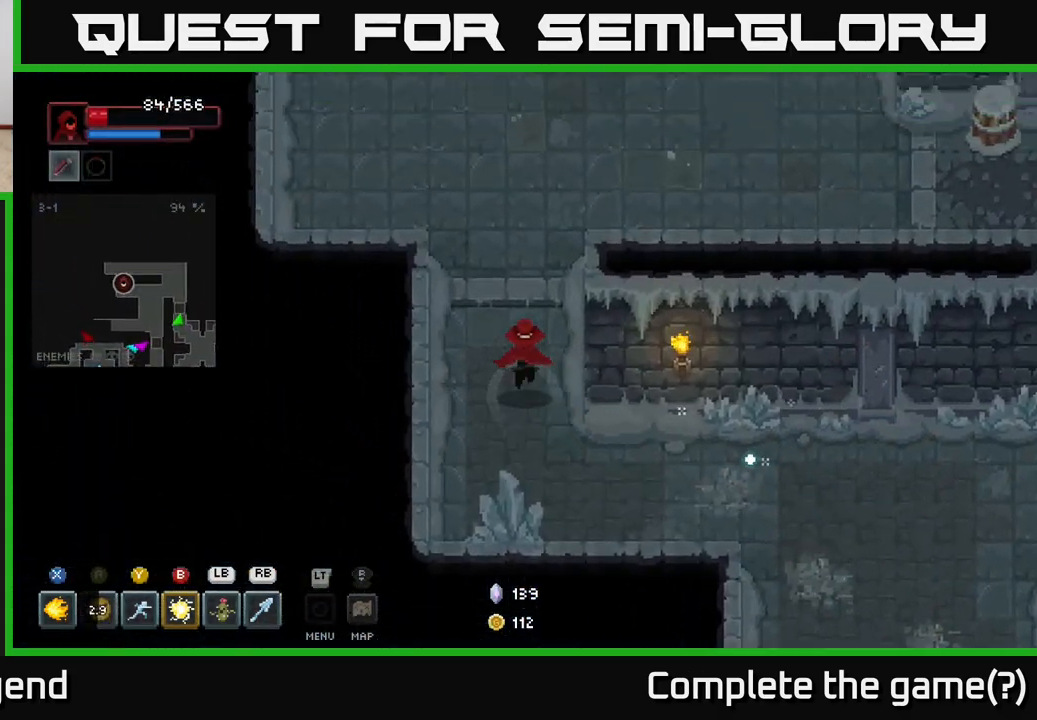
{"buttons": [], "left_stick": "up-right", "right_stick": "center", "events": [[17, "left_stick", "up"], [500, "left_stick", "up-right"]]}
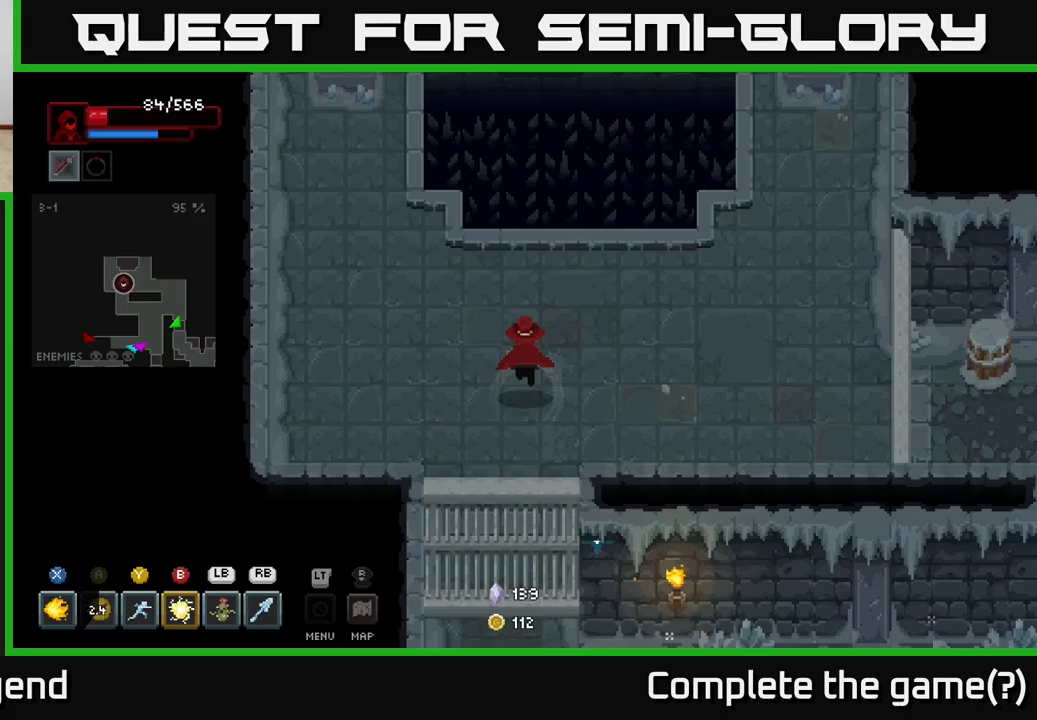
{"buttons": [], "left_stick": "right", "right_stick": "center", "events": [[367, "left_stick", "right"]]}
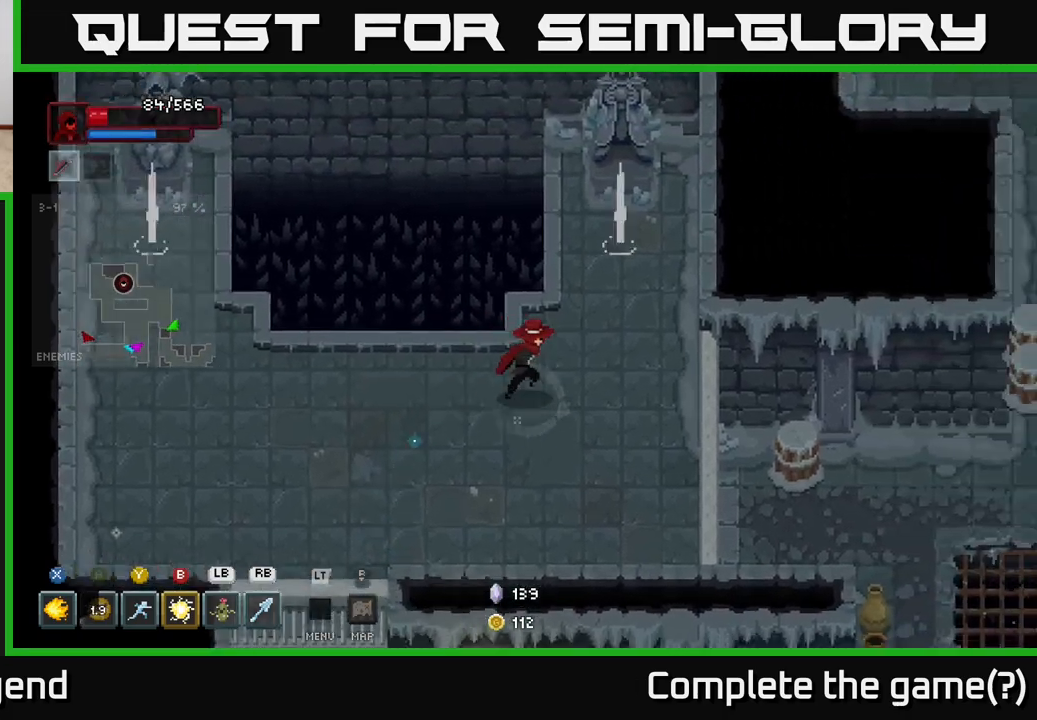
{"buttons": [], "left_stick": "down", "right_stick": "center", "events": [[267, "left_stick", "down-right"], [450, "left_stick", "down"]]}
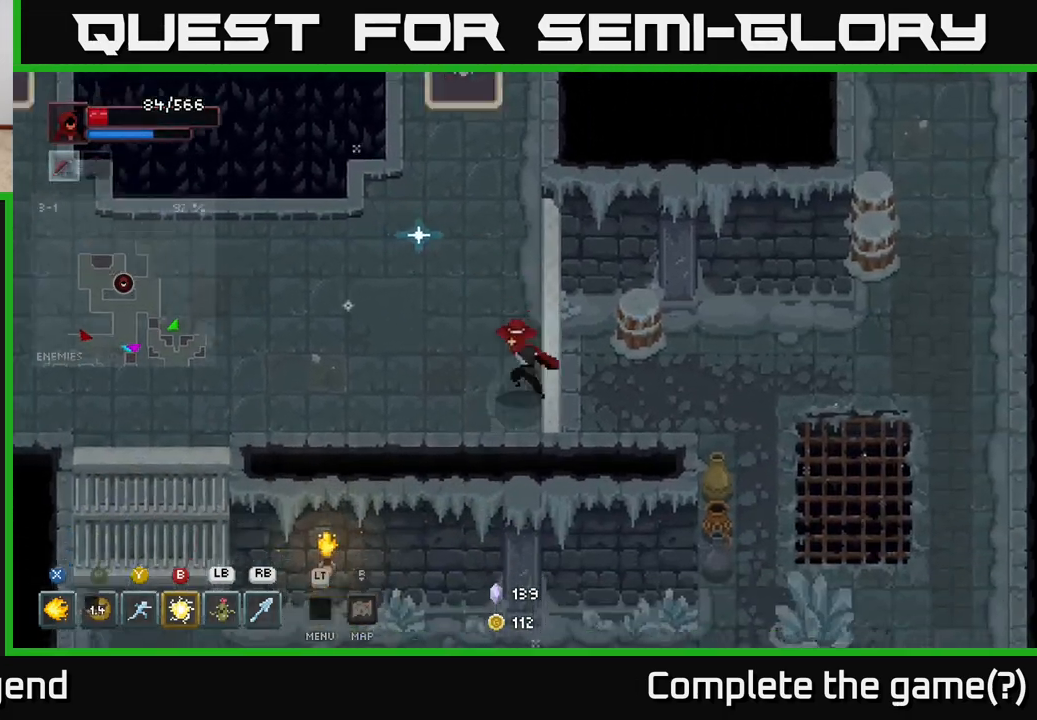
{"buttons": ["X"], "left_stick": "up", "right_stick": "center", "events": [[33, "left_stick", "down-left"], [100, "left_stick", "up-left"], [183, "left_stick", "up"], [450, "X", "down"]]}
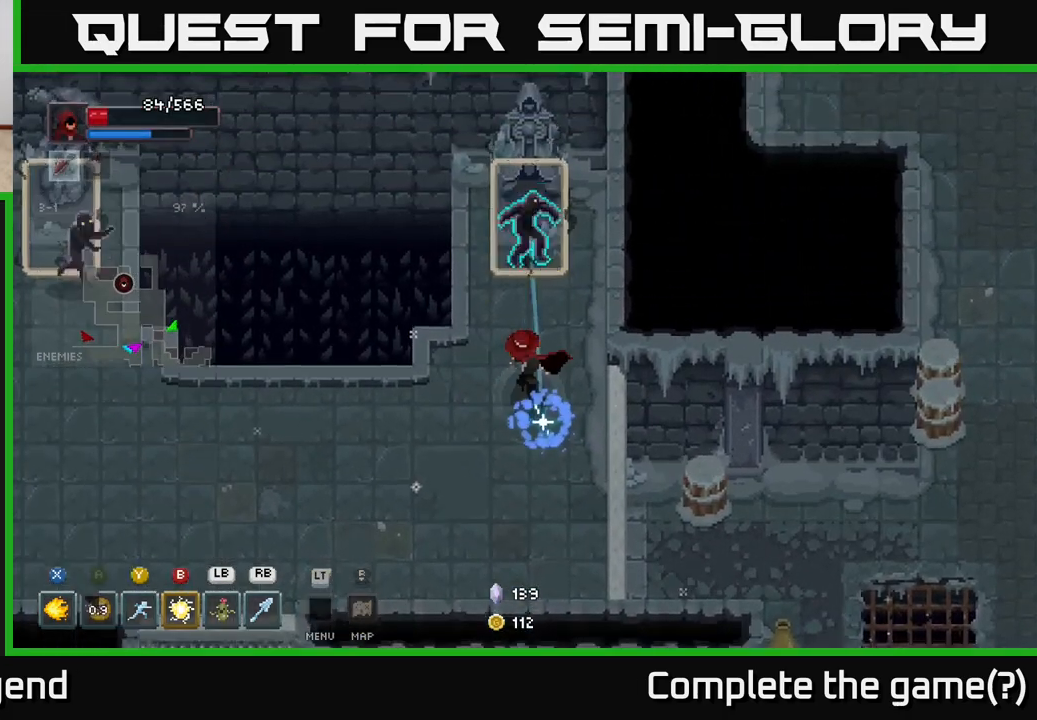
{"buttons": ["X"], "left_stick": "up", "right_stick": "center", "events": []}
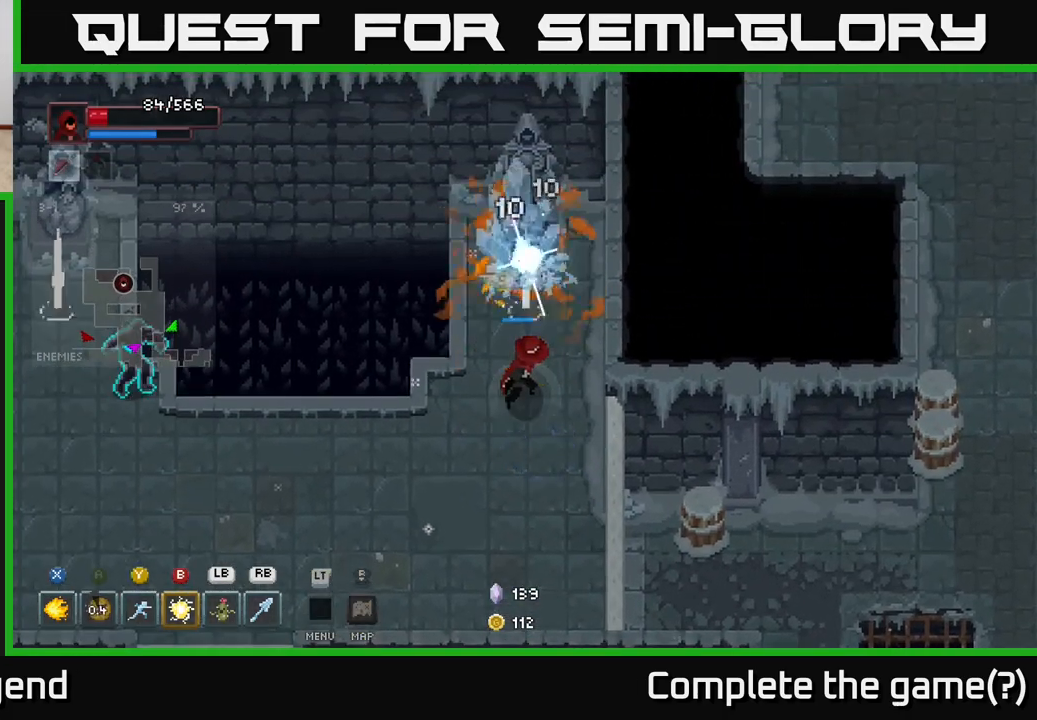
{"buttons": [], "left_stick": "down", "right_stick": "center", "events": [[83, "left_stick", "center"], [317, "X", "up"], [317, "left_stick", "down"]]}
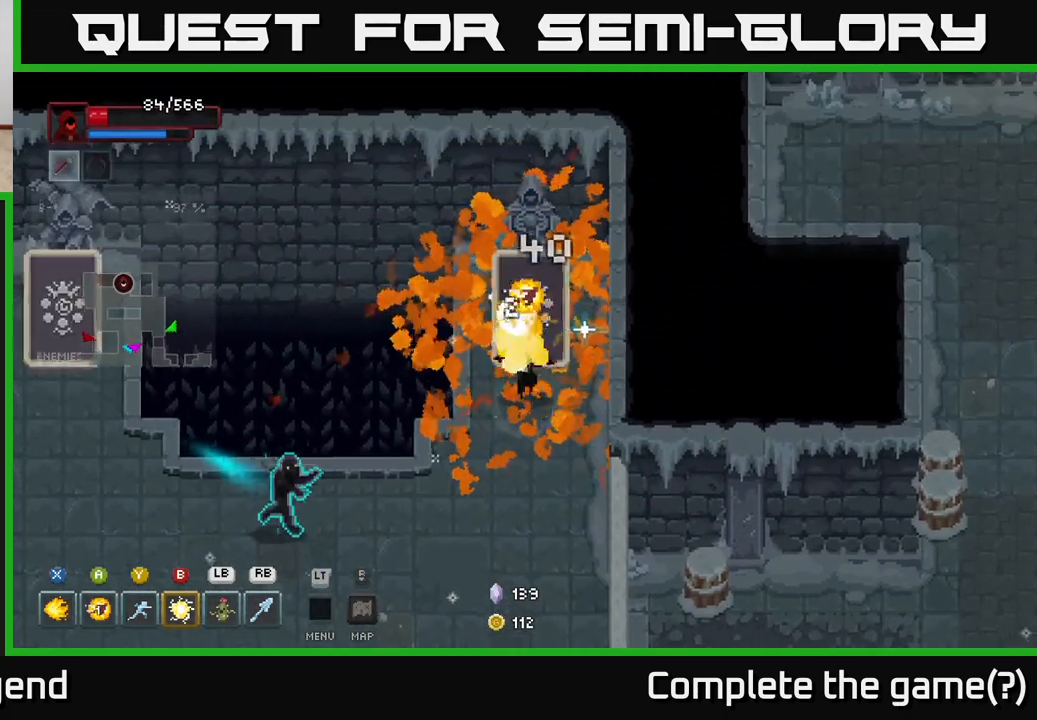
{"buttons": [], "left_stick": "down", "right_stick": "center", "events": []}
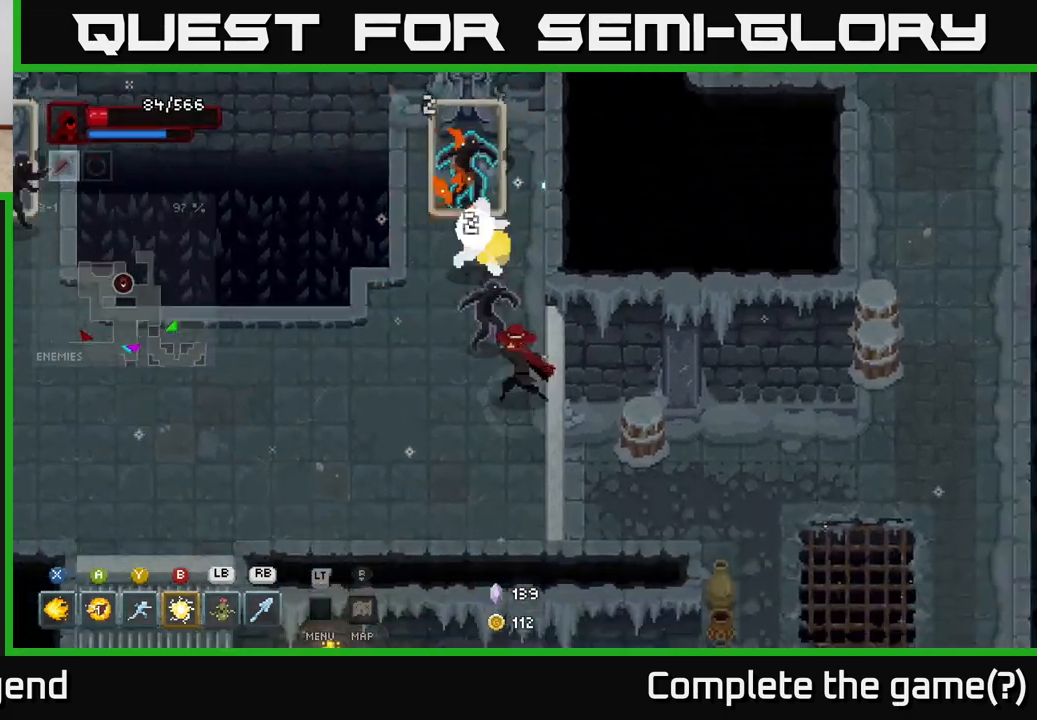
{"buttons": ["X"], "left_stick": "up", "right_stick": "center", "events": [[33, "X", "down"], [67, "left_stick", "up-left"], [317, "left_stick", "up"]]}
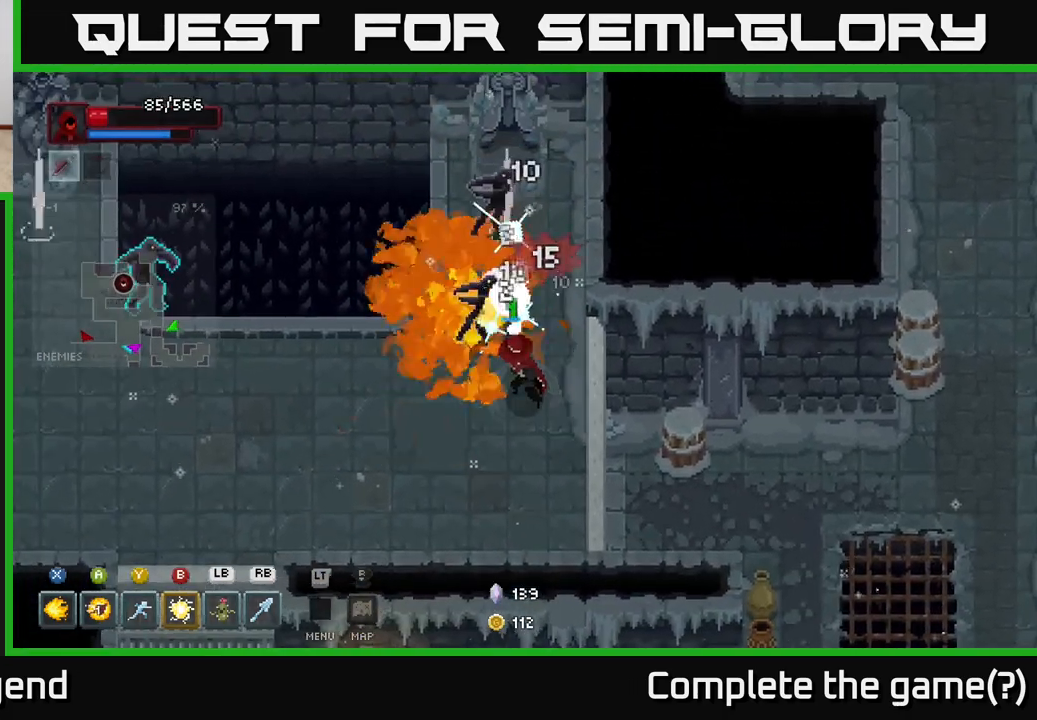
{"buttons": [], "left_stick": "down", "right_stick": "center", "events": [[367, "X", "up"], [400, "left_stick", "down"]]}
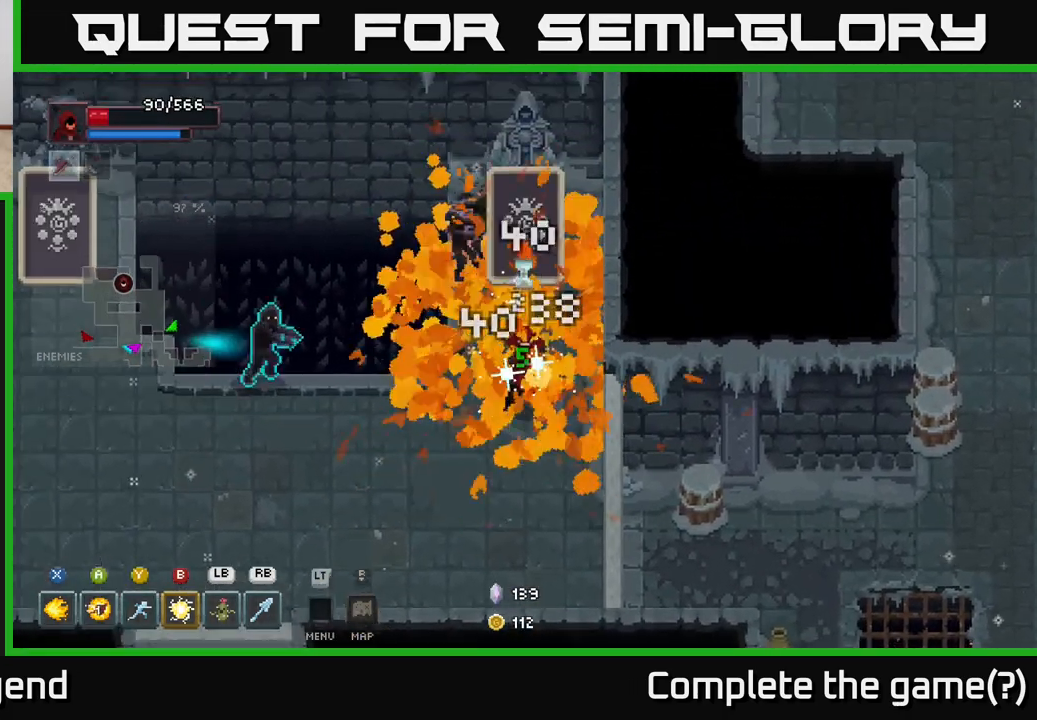
{"buttons": ["X"], "left_stick": "up-left", "right_stick": "center", "events": [[350, "left_stick", "up-left"], [400, "X", "down"]]}
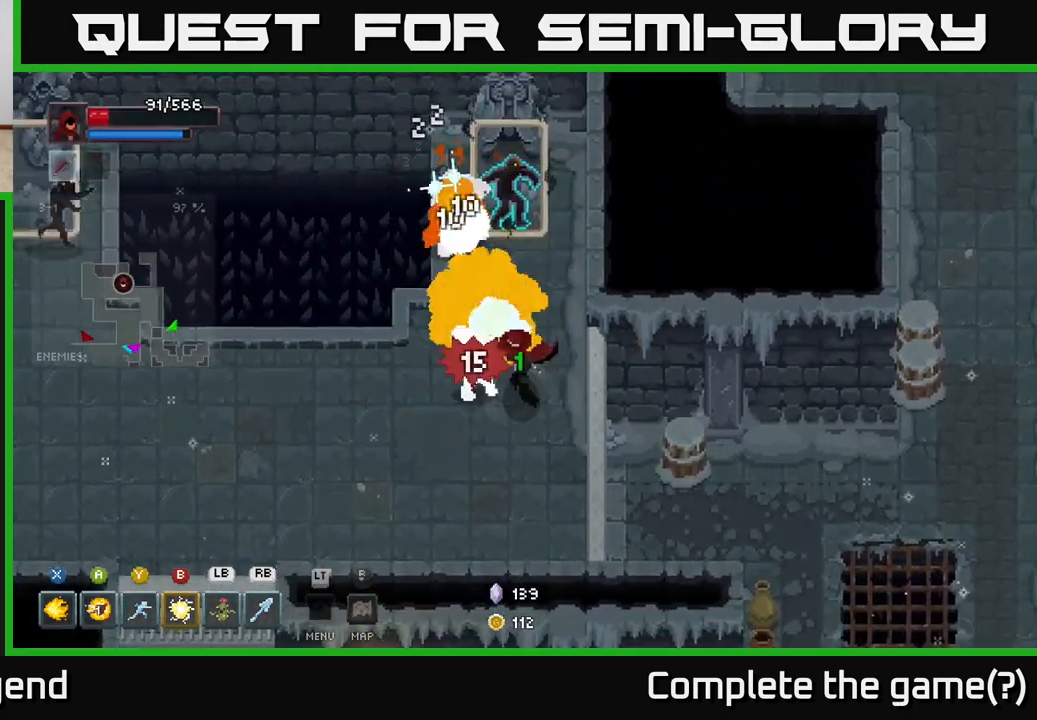
{"buttons": ["X"], "left_stick": "center", "right_stick": "center", "events": [[50, "left_stick", "up"], [200, "left_stick", "center"]]}